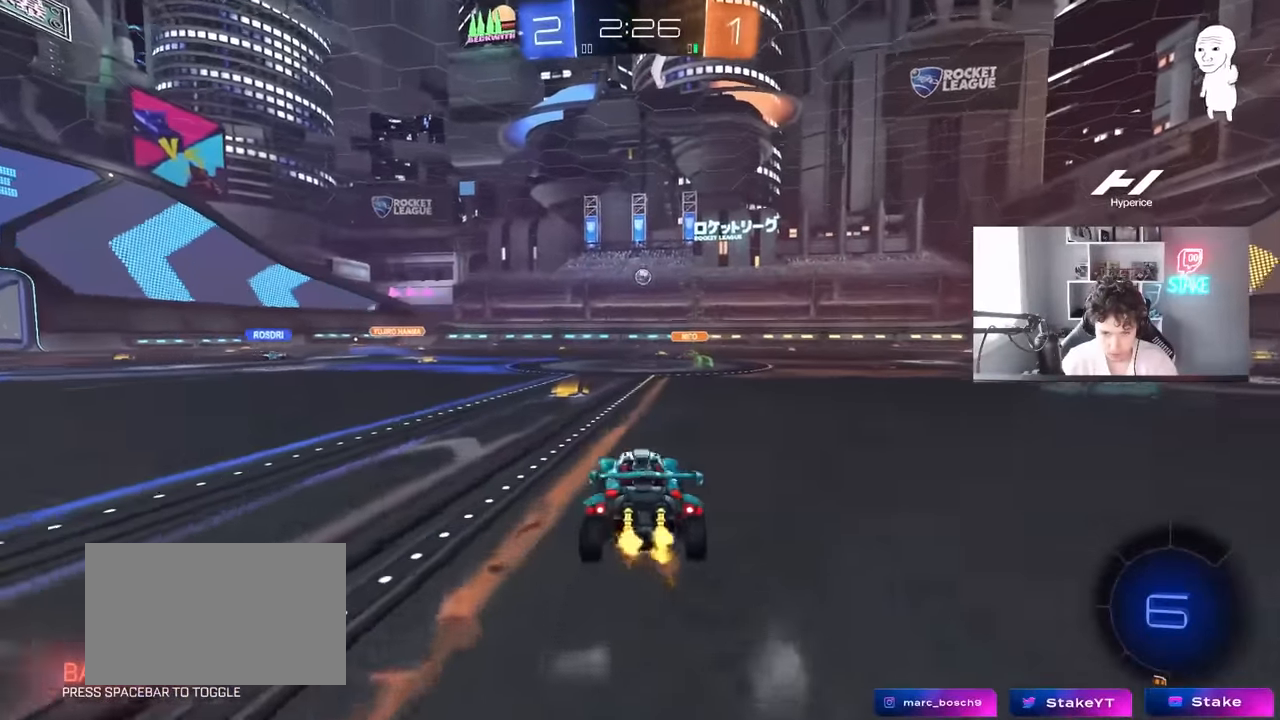
Gameplay with keyboard and mouse; each line is a JSON object with the keys and mouse buttons held at the frame after it. "events" lists presses ("down") and releases ("up") of "1", "2", "3", "4", "5", "a", "alt", "c", "caps_lock", "ctrl", "d", "e", "f", "g", "q", "r", "s", "shift", "space", "t", "tab", "v", "w", "x", "z", "mouse_left", "mouse_wheel" and "mouse_right" between this image and that frame as [ms after this image, input, new state], when the widget could be followed in between. "mouse_left", "mouse_wheel", "mouse_right" = the "left", "wheel", "right" buttons of the "mouse" list. No other keys are recorded. "wheel" means that the mouse wheel is clicked or scrolled. "mouse_move" is the direction in which the mouse moves at that frame (one of eight, or "still"), when it could be read.
{"keys": ["a", "shift", "w"], "mouse": [], "mouse_move": "still", "events": [[16, "a", "up"], [250, "a", "down"], [300, "a", "up"], [400, "d", "down"], [400, "mouse_right", "down"], [450, "a", "down"], [450, "d", "up"], [500, "mouse_right", "up"], [500, "shift", "down"]]}
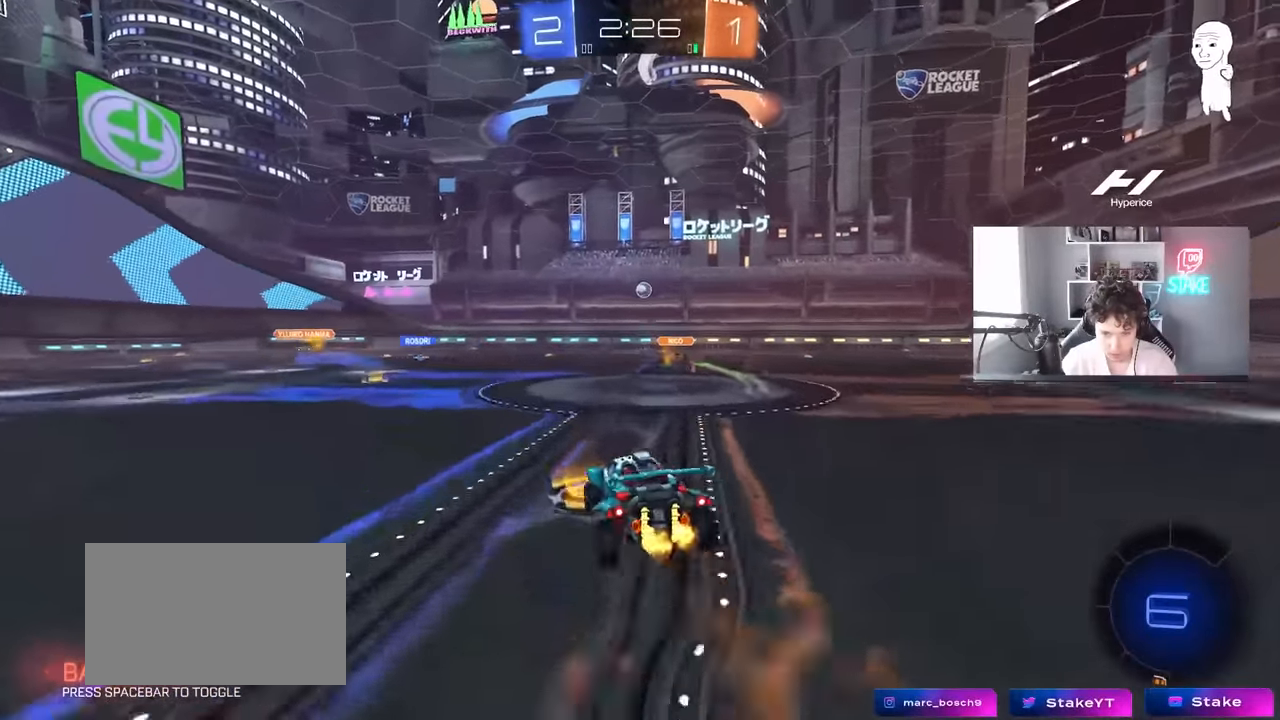
{"keys": ["a", "s", "shift"], "mouse": [], "mouse_move": "still", "events": [[33, "mouse_right", "down"], [83, "s", "down"], [83, "w", "up"], [183, "mouse_right", "up"]]}
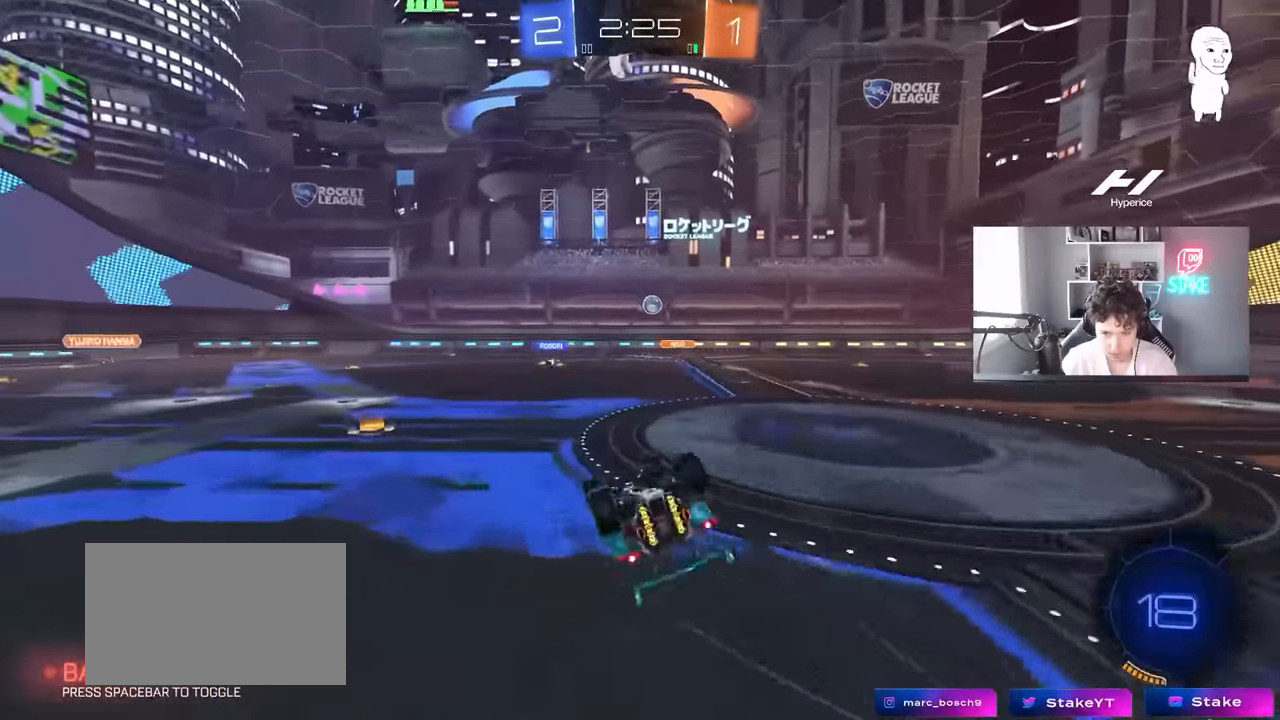
{"keys": ["d"], "mouse": [], "mouse_move": "still", "events": [[16, "s", "up"], [100, "s", "down"], [283, "s", "up"], [283, "shift", "up"], [333, "a", "up"], [433, "d", "down"]]}
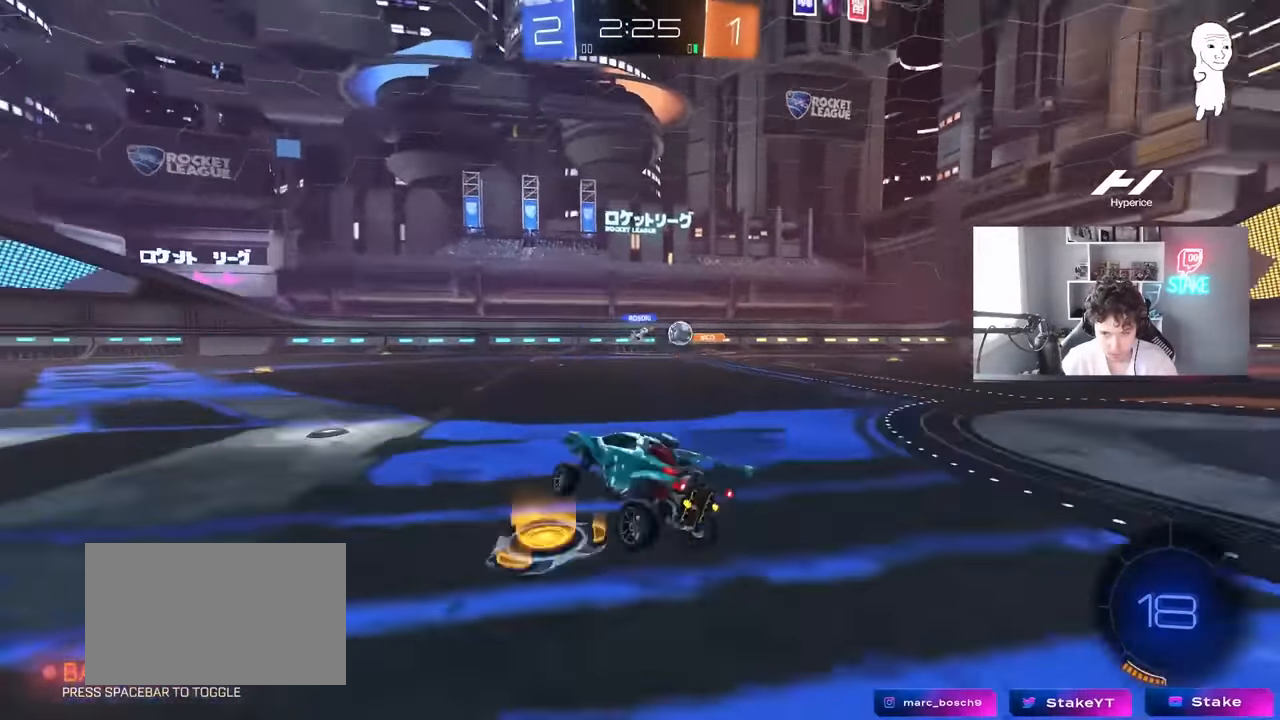
{"keys": ["d", "w"], "mouse": [], "mouse_move": "still", "events": [[116, "d", "up"], [116, "w", "down"], [166, "d", "down"], [300, "shift", "down"], [400, "shift", "up"]]}
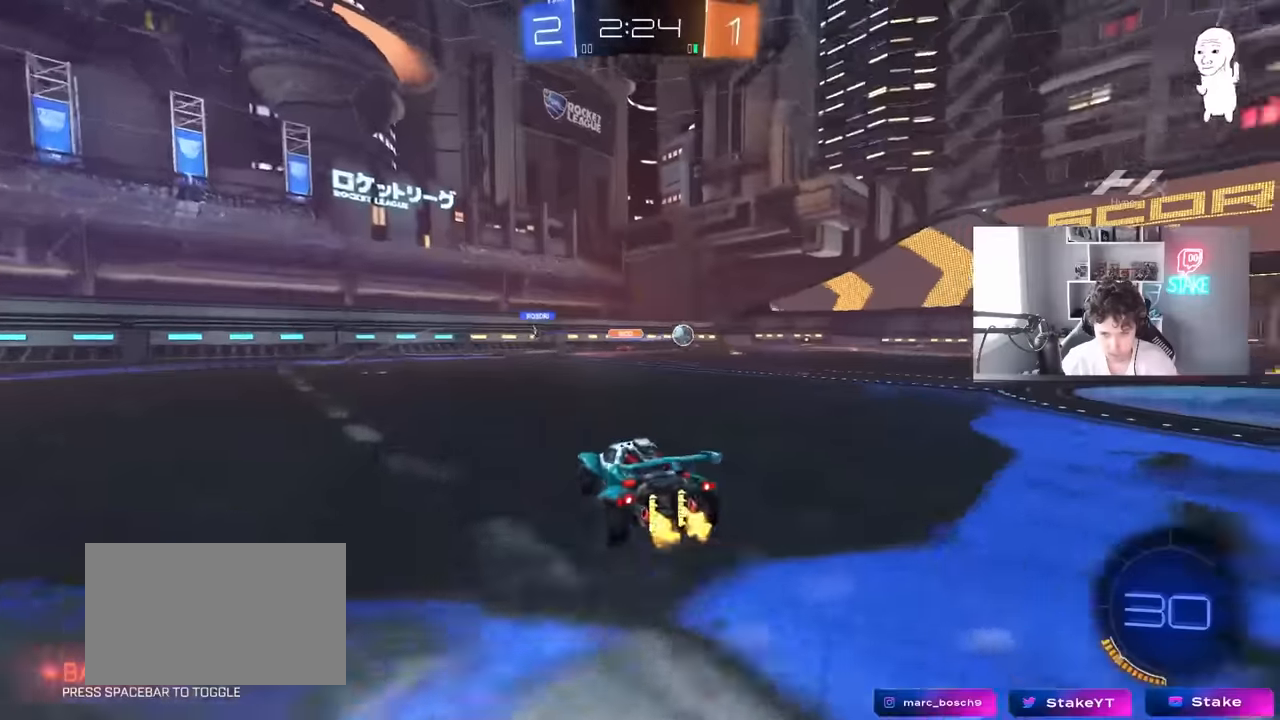
{"keys": ["d", "w"], "mouse": ["left"], "mouse_move": "still", "events": [[33, "shift", "down"], [133, "shift", "up"], [233, "mouse_left", "down"]]}
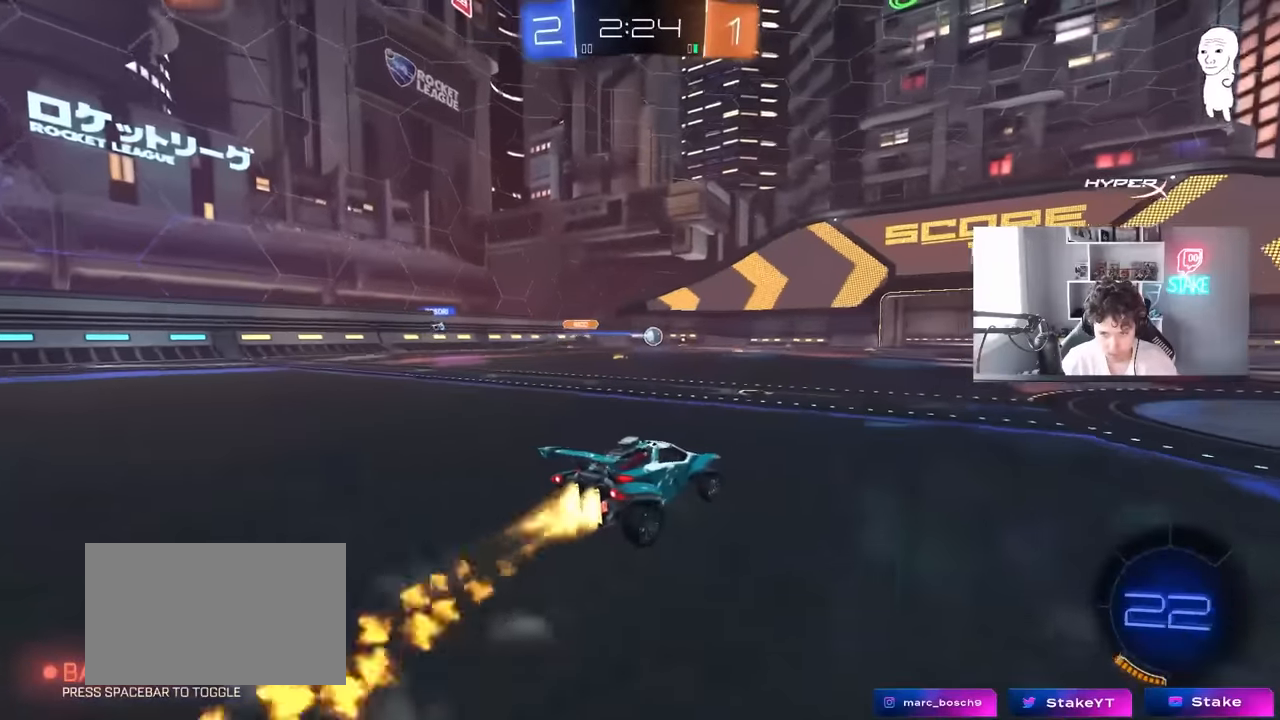
{"keys": ["d", "s", "shift"], "mouse": ["left", "right"], "mouse_move": "still", "events": [[150, "d", "up"], [150, "mouse_right", "down"], [250, "d", "down"], [250, "mouse_right", "up"], [250, "shift", "down"], [283, "mouse_right", "down"], [333, "w", "up"], [383, "s", "down"]]}
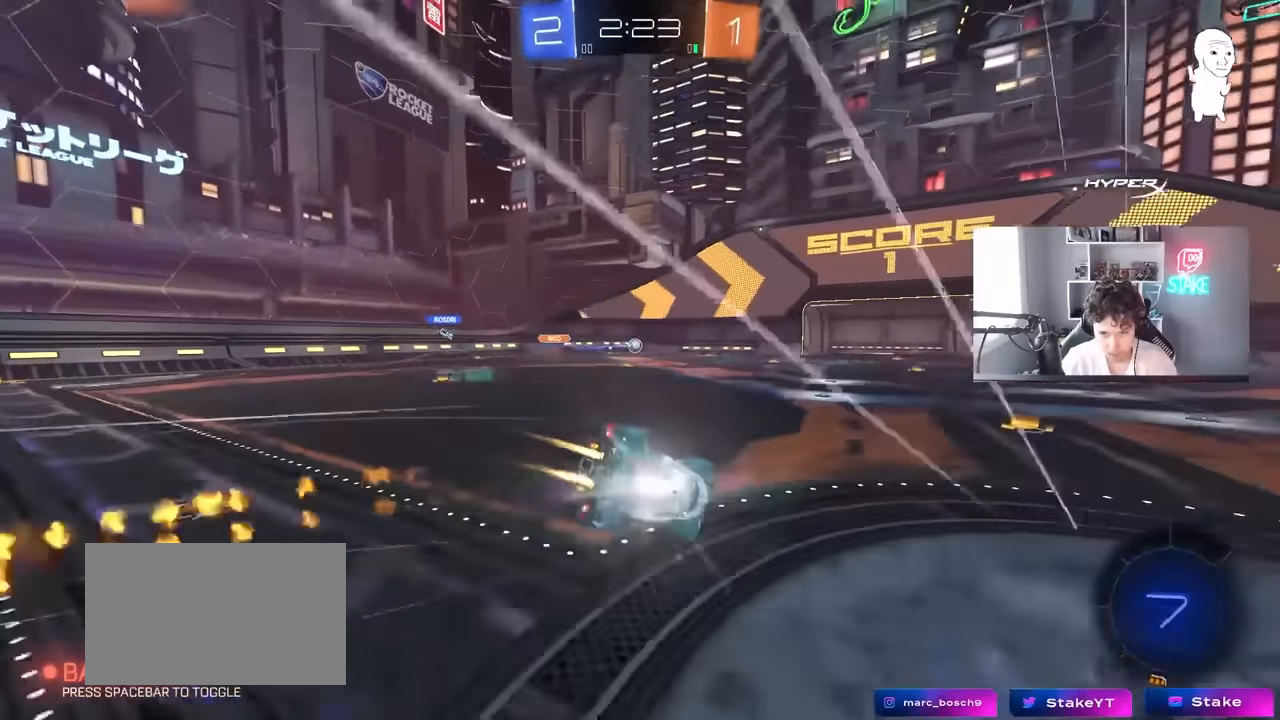
{"keys": ["d", "s", "shift"], "mouse": [], "mouse_move": "still", "events": [[16, "mouse_right", "up"], [166, "mouse_left", "up"], [166, "s", "up"], [166, "space", "down"], [300, "s", "down"], [350, "space", "up"]]}
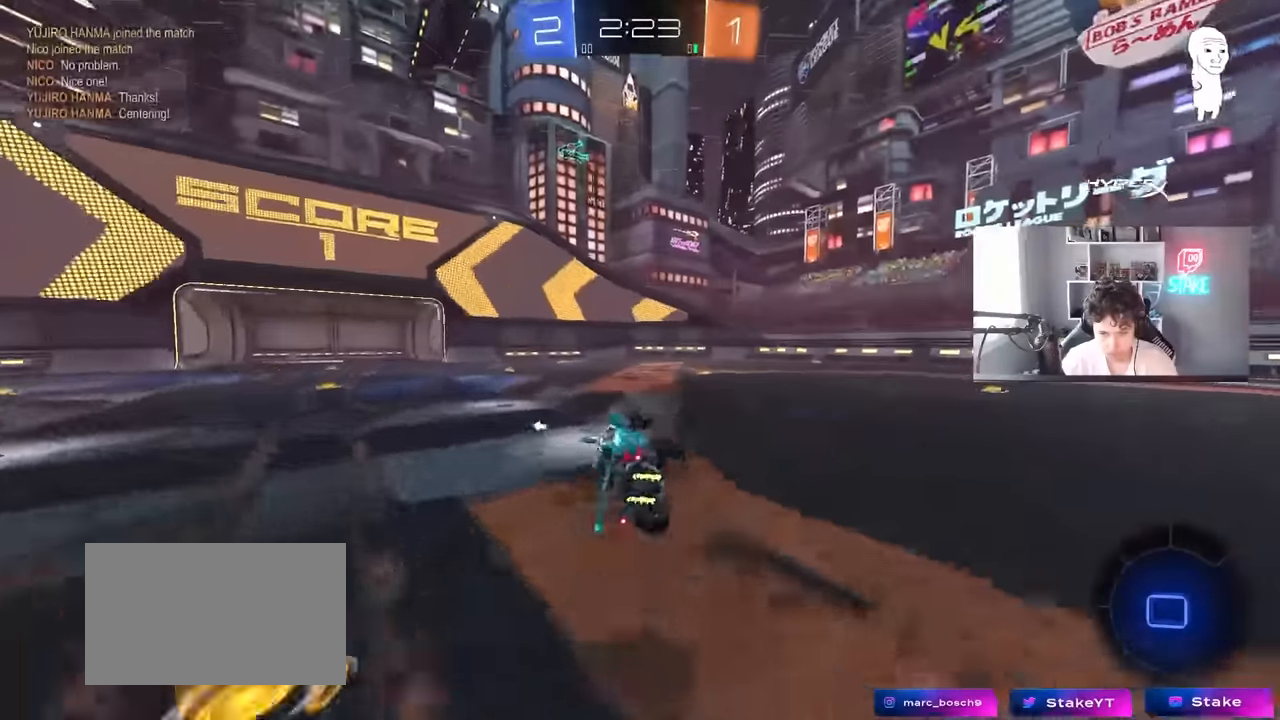
{"keys": ["d", "w"], "mouse": [], "mouse_move": "still", "events": [[33, "s", "up"], [33, "shift", "up"], [133, "d", "up"], [183, "d", "down"], [233, "w", "down"], [266, "d", "up"], [366, "d", "down"]]}
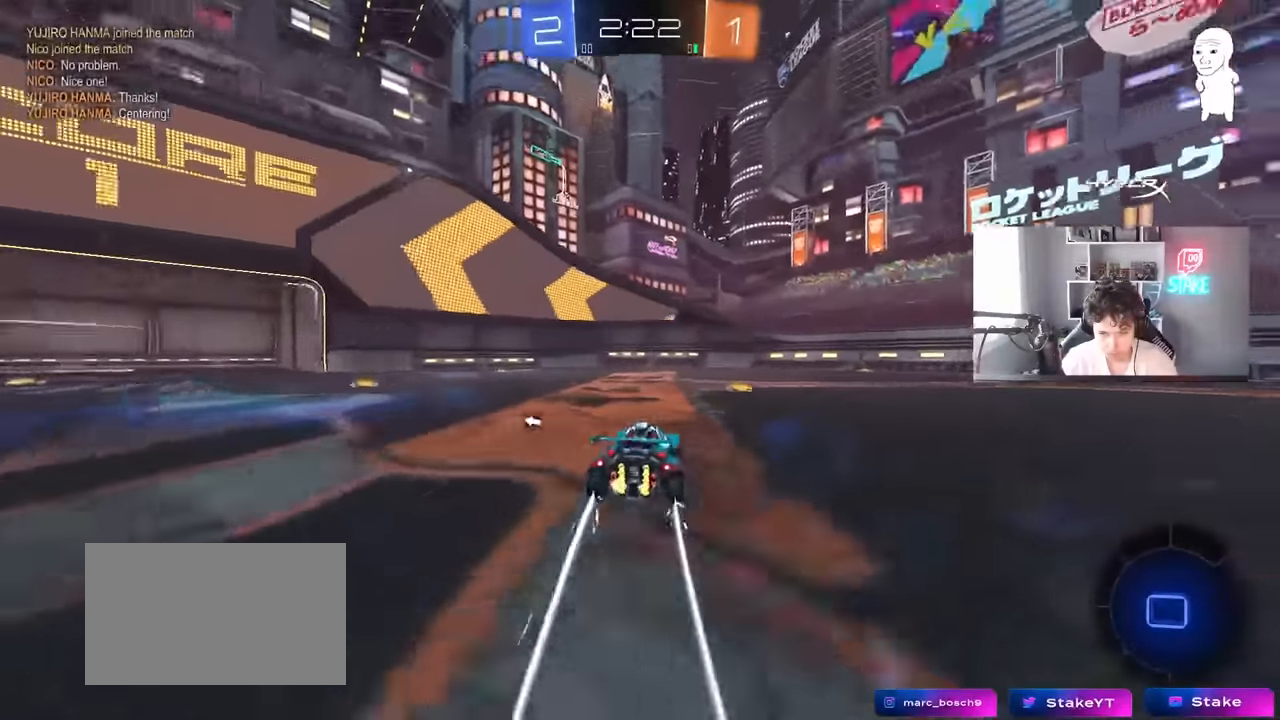
{"keys": ["d", "w"], "mouse": [], "mouse_move": "still", "events": [[50, "space", "down"], [100, "d", "up"], [200, "d", "down"], [250, "space", "up"], [333, "shift", "down"], [383, "shift", "up"]]}
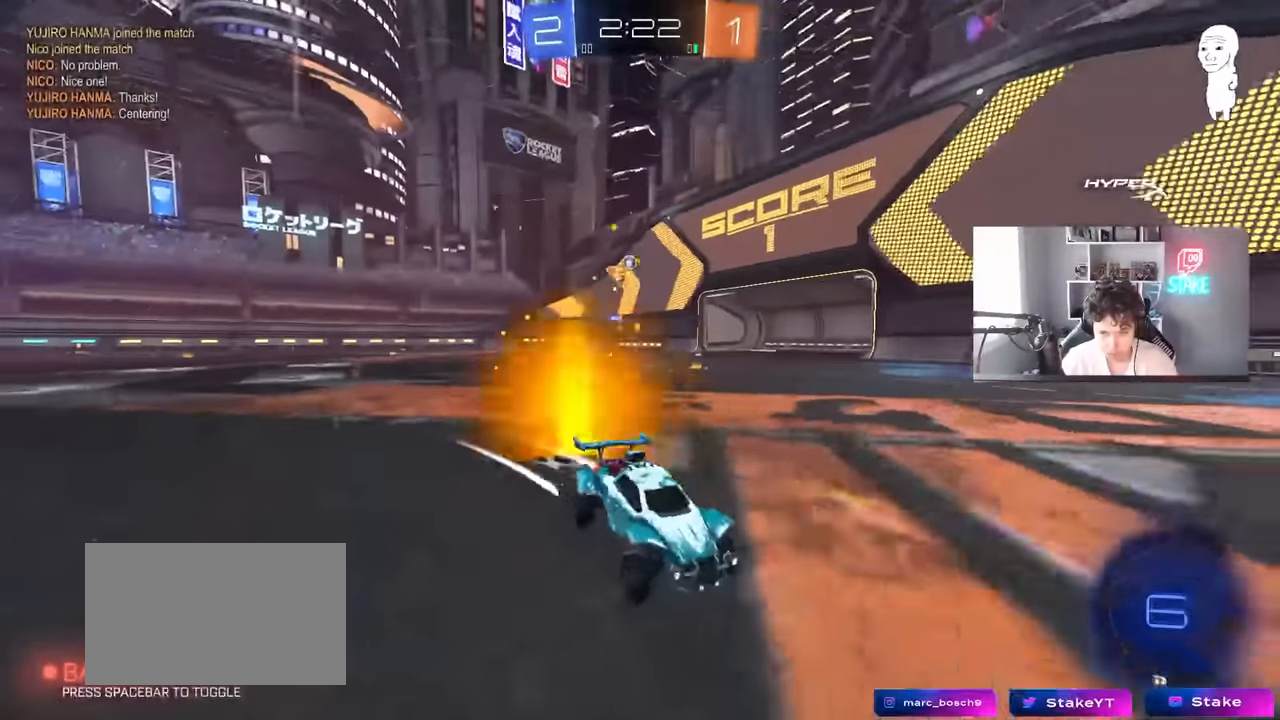
{"keys": [], "mouse": [], "mouse_move": "still", "events": [[116, "mouse_right", "down"], [116, "w", "up"], [216, "a", "down"], [216, "d", "up"], [216, "mouse_right", "up"], [216, "s", "down"], [350, "a", "up"], [350, "s", "up"], [400, "a", "down"], [450, "a", "up"]]}
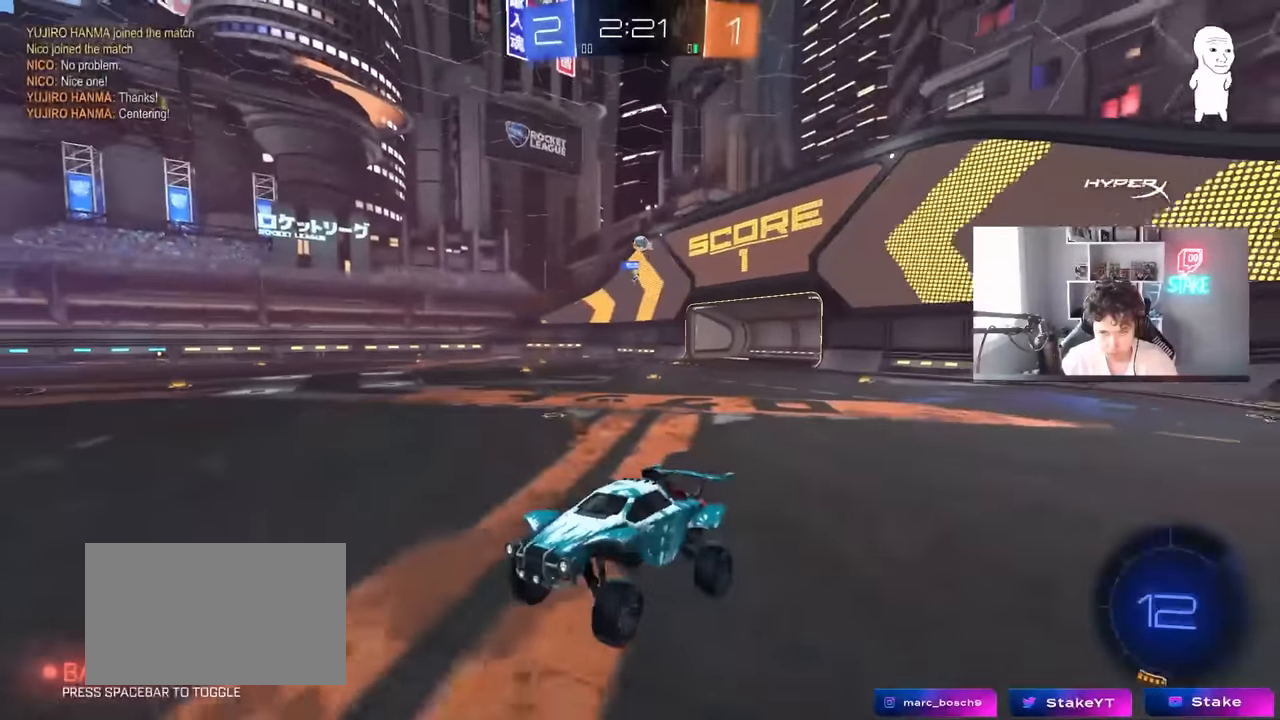
{"keys": [], "mouse": [], "mouse_move": "still", "events": [[33, "d", "down"], [83, "shift", "down"], [183, "s", "down"], [183, "shift", "up"], [216, "d", "up"], [266, "s", "up"], [466, "a", "down"], [500, "a", "up"]]}
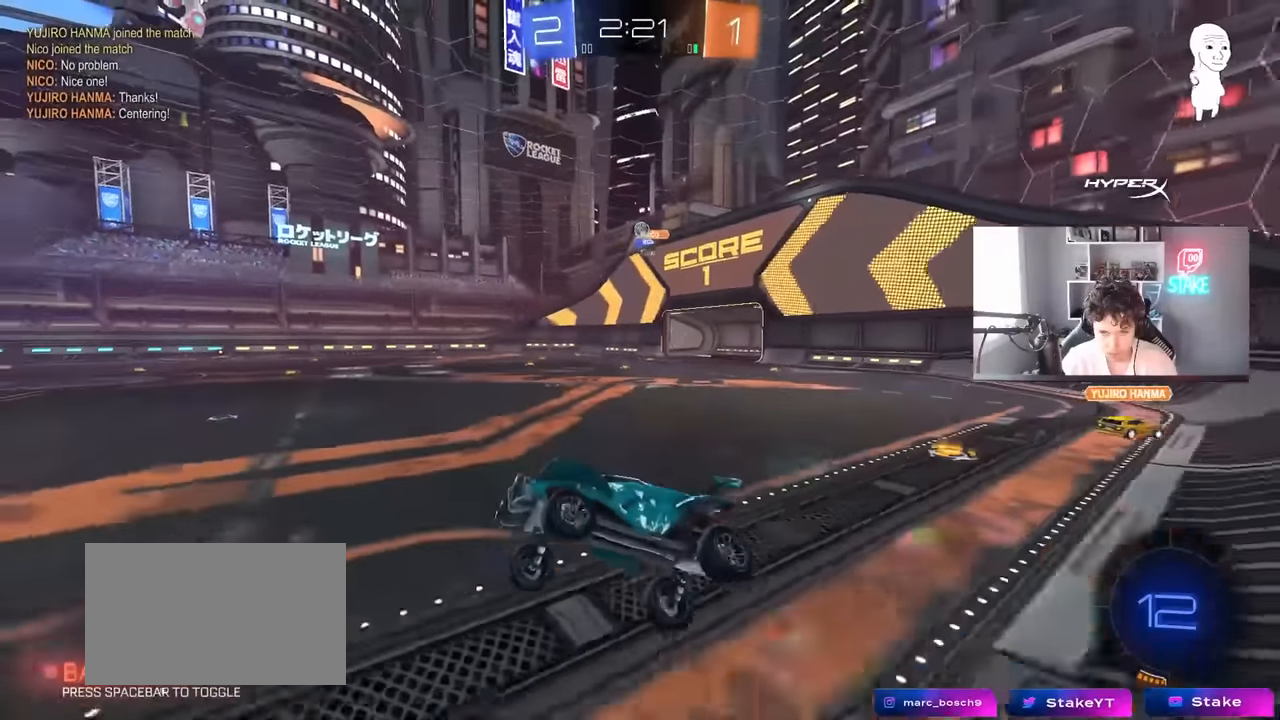
{"keys": ["w"], "mouse": [], "mouse_move": "still", "events": [[50, "mouse_right", "down"], [50, "w", "down"], [200, "mouse_right", "up"], [233, "d", "down"], [333, "d", "up"]]}
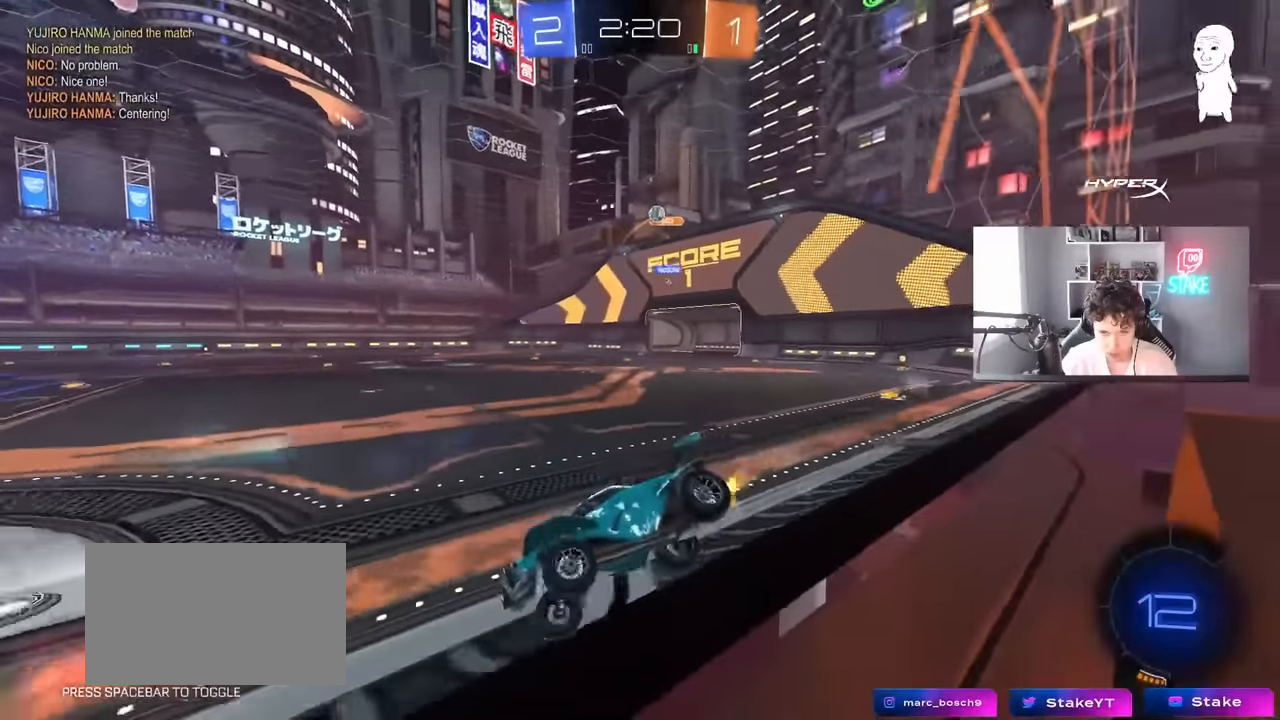
{"keys": ["a"], "mouse": [], "mouse_move": "still", "events": [[16, "d", "down"], [216, "d", "up"], [300, "w", "up"], [400, "a", "down"]]}
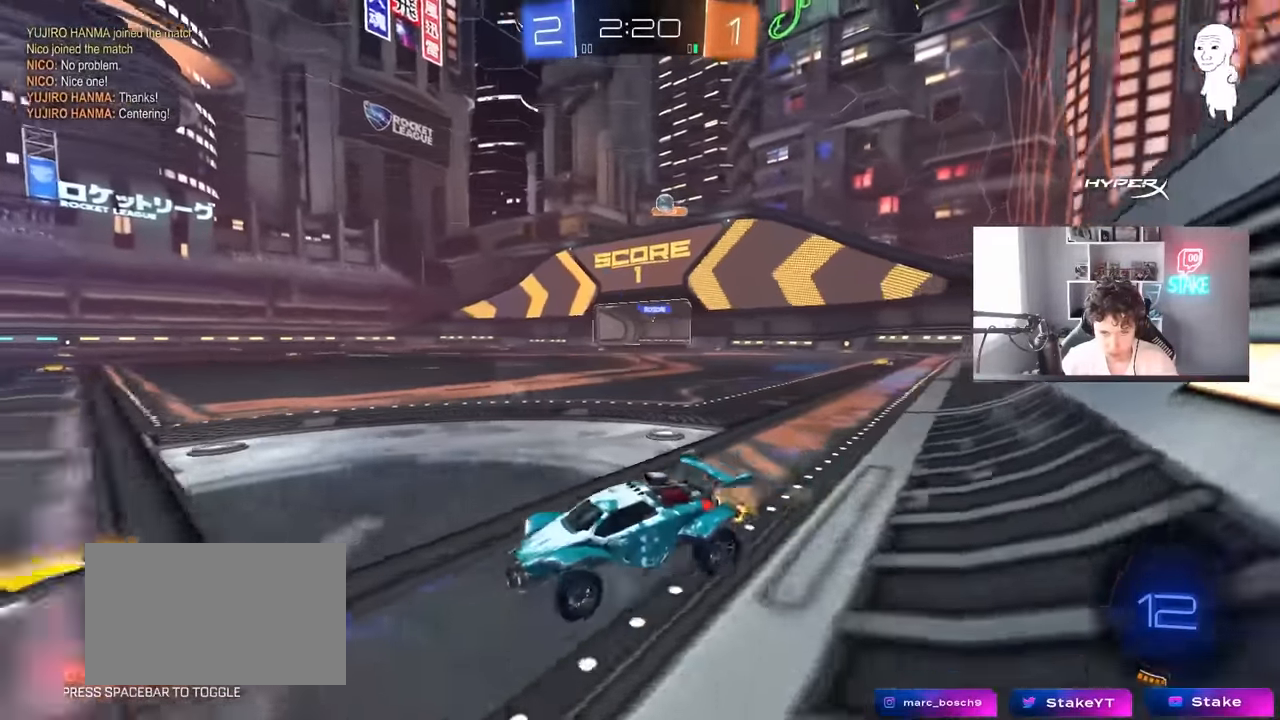
{"keys": ["a", "w"], "mouse": [], "mouse_move": "still", "events": [[83, "a", "up"], [116, "w", "down"], [416, "a", "down"]]}
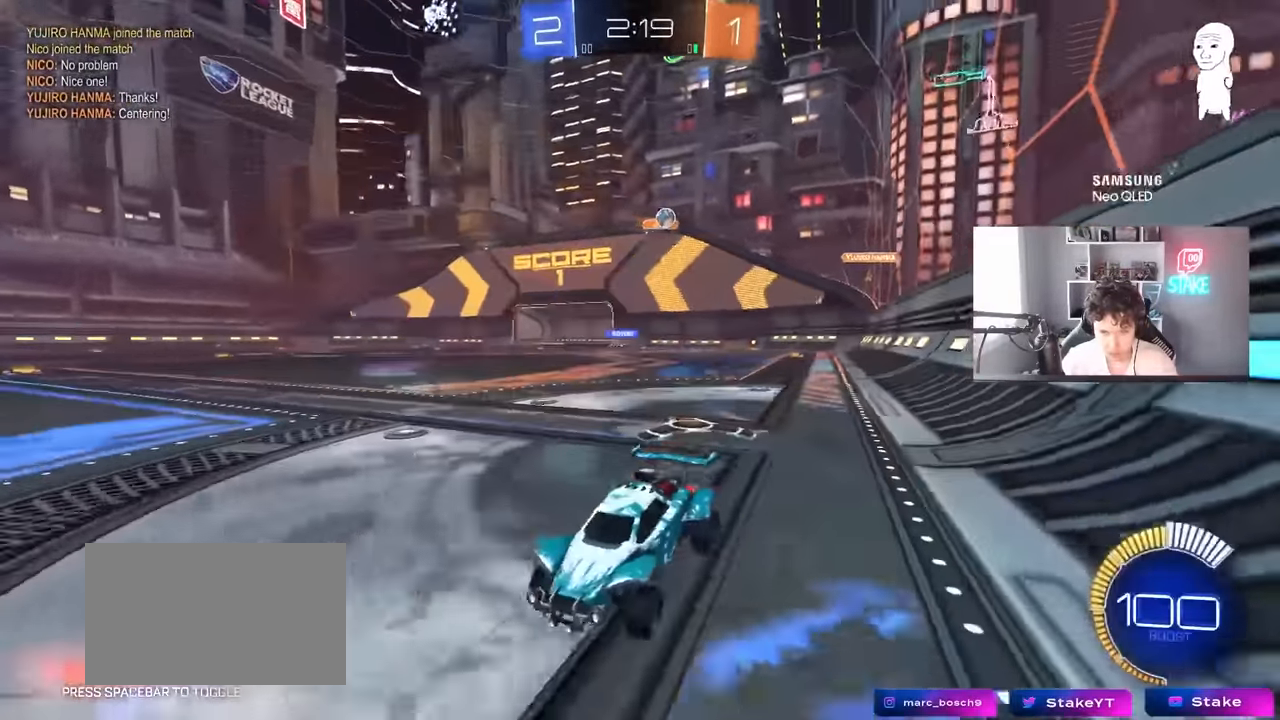
{"keys": ["d", "w"], "mouse": [], "mouse_move": "still", "events": [[100, "a", "up"], [100, "d", "down"], [150, "shift", "down"], [333, "shift", "up"]]}
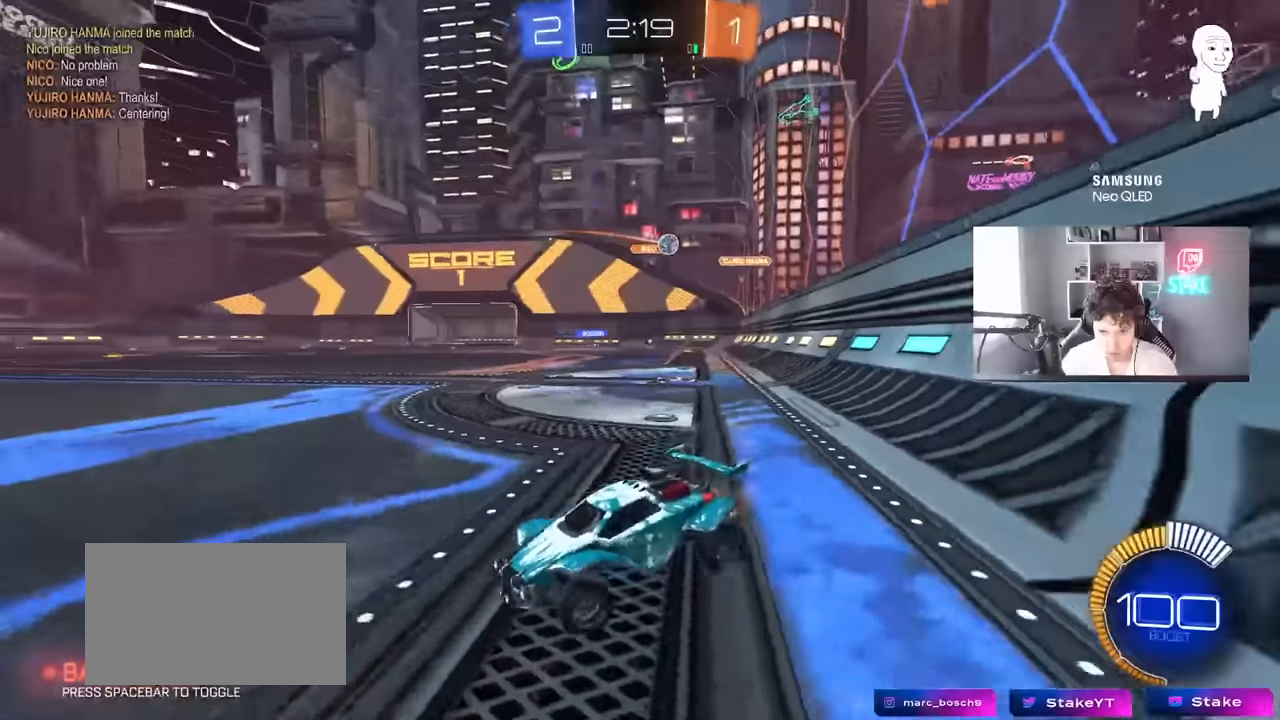
{"keys": ["d"], "mouse": [], "mouse_move": "still", "events": [[500, "w", "up"]]}
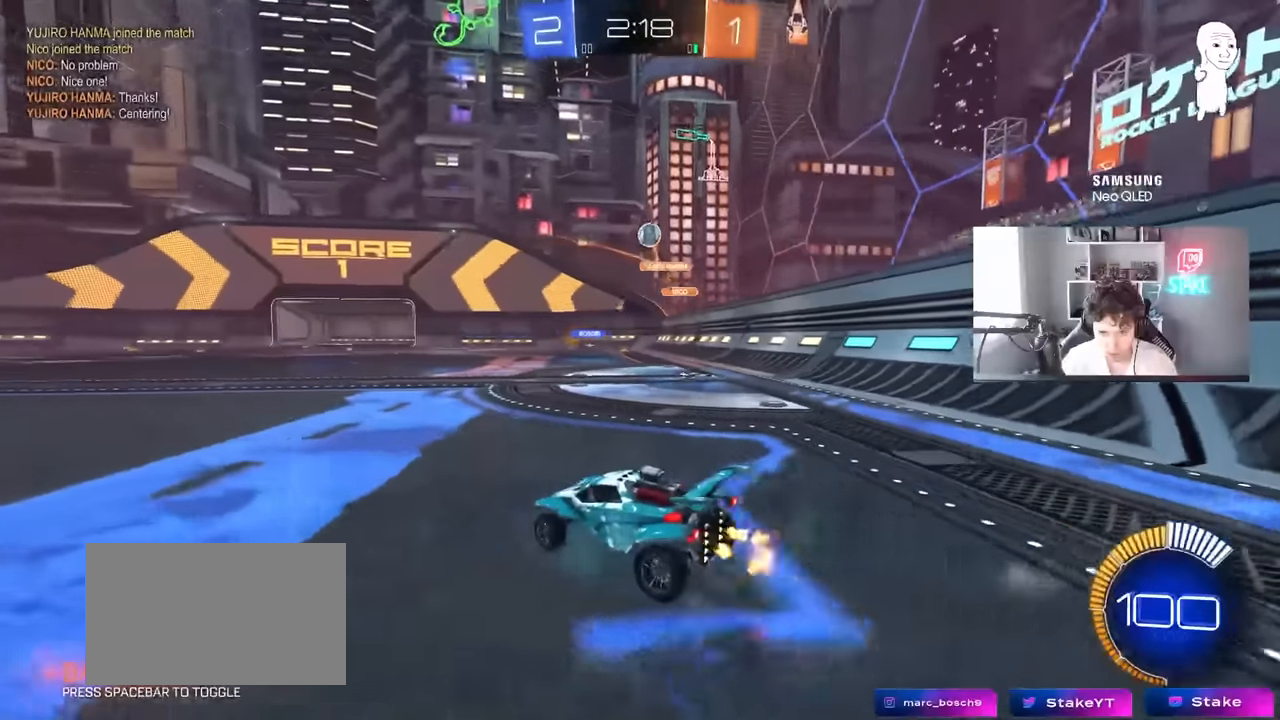
{"keys": [], "mouse": ["left"], "mouse_move": "still", "events": [[33, "a", "down"], [33, "d", "up"], [183, "d", "down"], [183, "s", "down"], [233, "a", "up"], [266, "mouse_right", "down"], [416, "mouse_left", "down"], [466, "mouse_right", "up"], [500, "d", "up"], [500, "s", "up"]]}
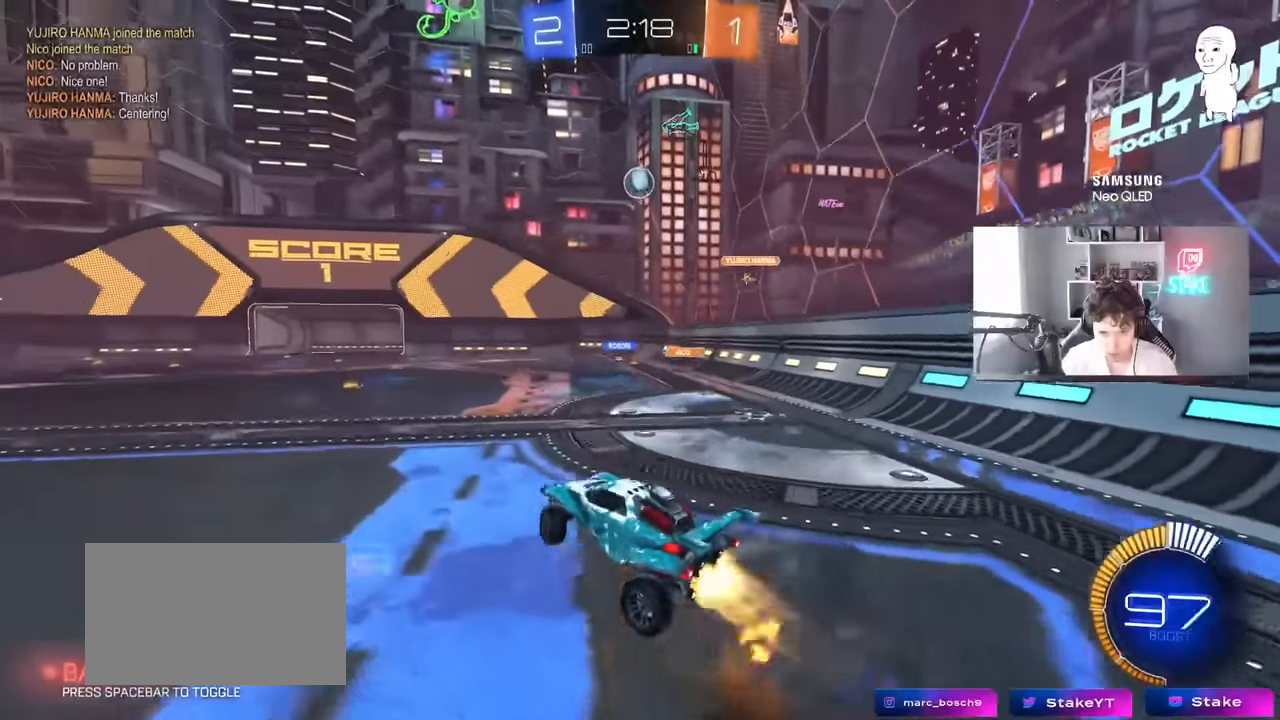
{"keys": ["a", "shift", "w"], "mouse": ["left"], "mouse_move": "left", "events": [[50, "mouse_right", "down"], [100, "d", "down"], [100, "s", "down"], [200, "a", "down"], [200, "d", "up"], [200, "shift", "down"], [250, "mouse_right", "up"], [250, "s", "up"], [283, "mouse_left", "up"], [333, "w", "down"], [433, "mouse_left", "down"]]}
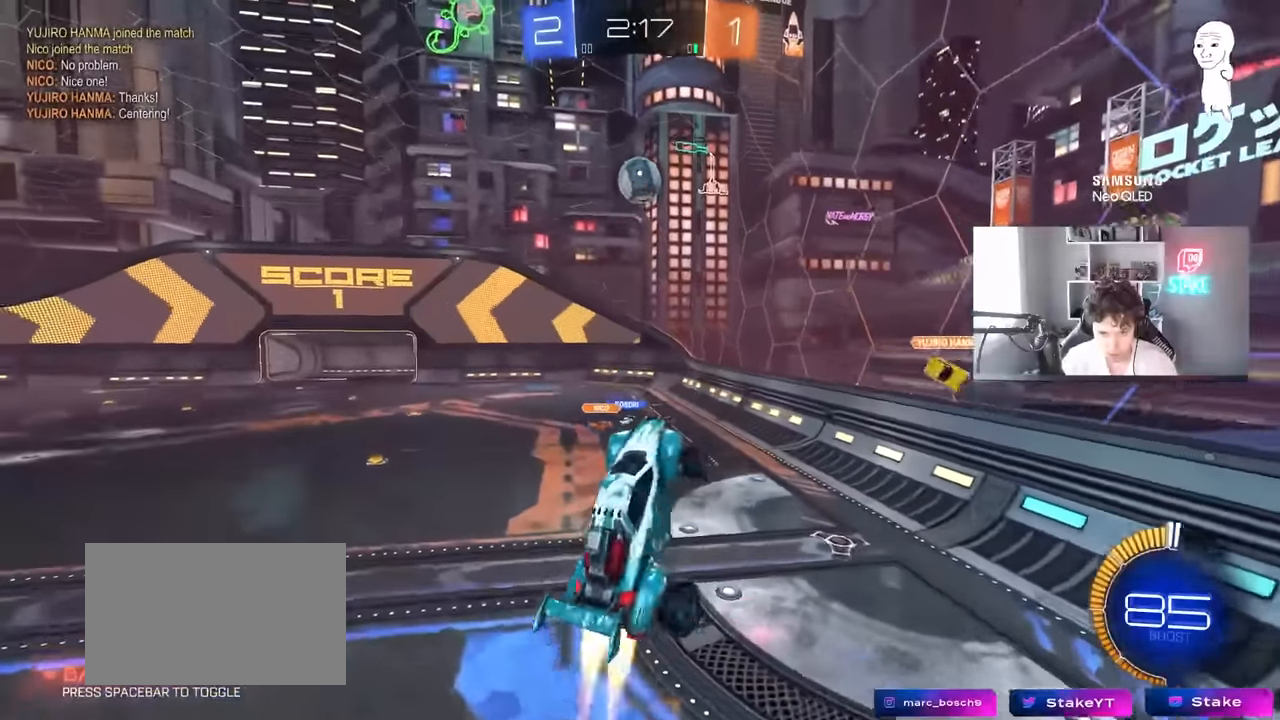
{"keys": ["d"], "mouse": [], "events": [[116, "mouse_left", "up"], [116, "w", "up"], [216, "d", "down"], [216, "mouse_left", "down"], [216, "s", "down"], [250, "d", "up"], [250, "s", "up"], [300, "mouse_left", "up"], [350, "a", "up"], [350, "d", "down"], [350, "shift", "up"]]}
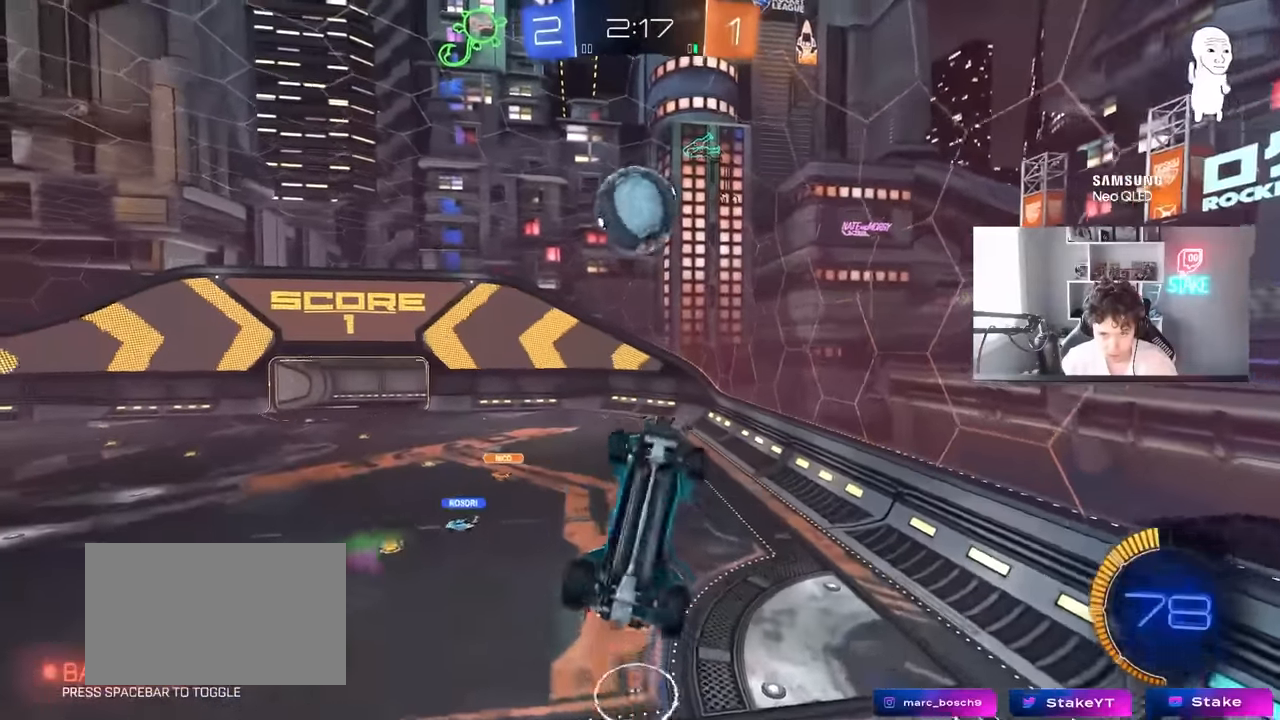
{"keys": ["a", "shift", "w"], "mouse": ["left"], "mouse_move": "still", "events": [[33, "mouse_left", "down"], [133, "a", "down"], [133, "d", "up"], [133, "shift", "down"], [133, "w", "down"], [183, "w", "up"], [366, "w", "down"]]}
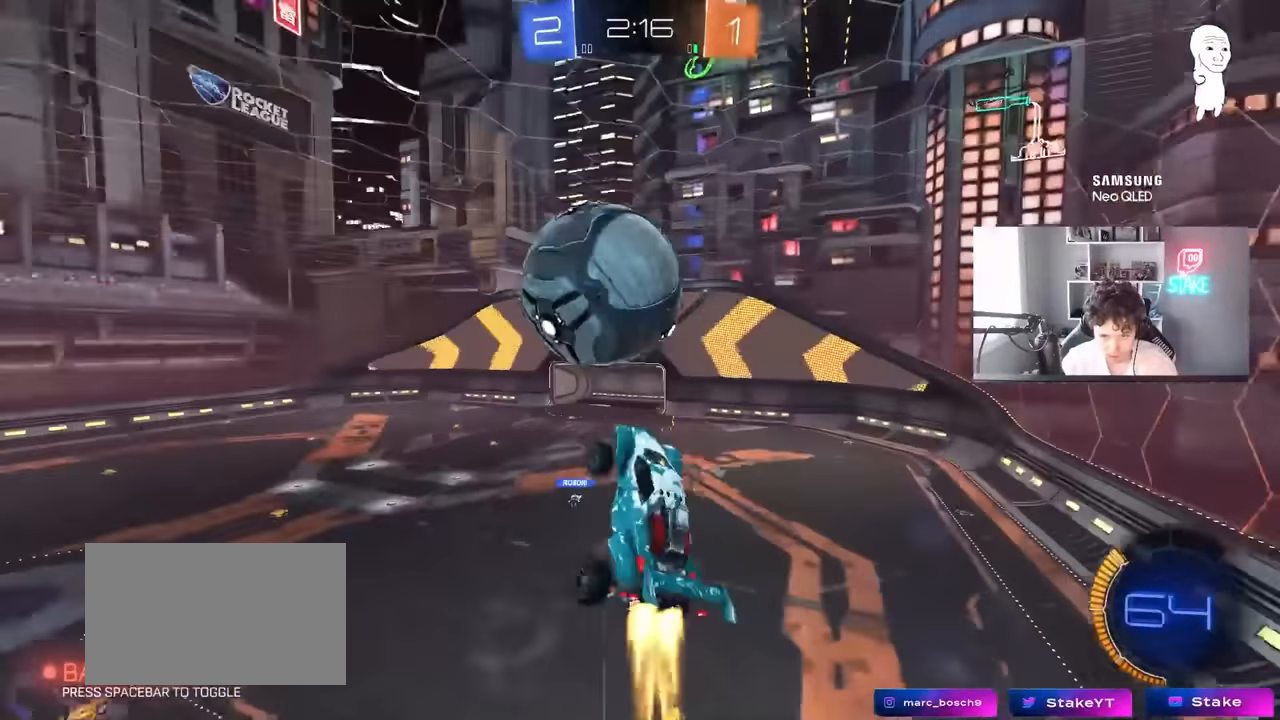
{"keys": ["a", "d", "s"], "mouse": ["left"], "mouse_move": "still", "events": [[50, "w", "up"], [150, "s", "down"], [333, "shift", "up"], [383, "d", "down"]]}
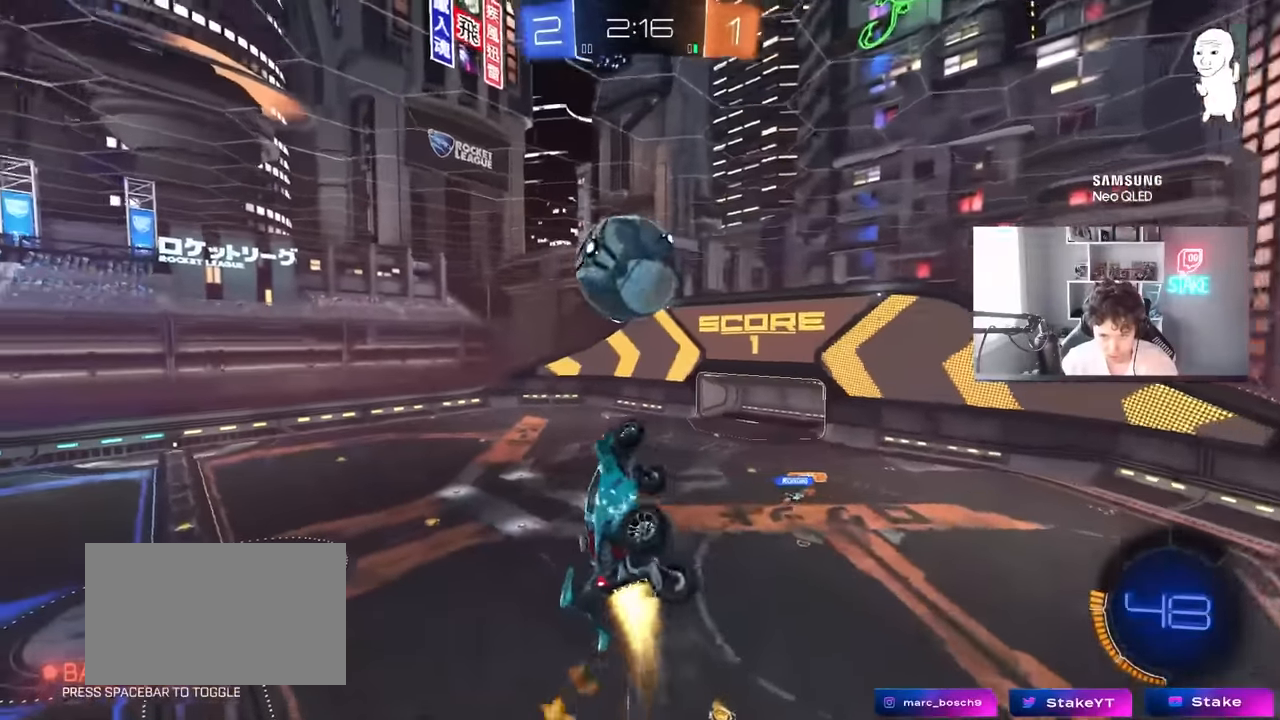
{"keys": ["a", "s", "shift"], "mouse": ["left"], "mouse_move": "still", "events": [[16, "d", "up"], [16, "s", "up"], [16, "shift", "down"], [166, "w", "down"], [400, "w", "up"], [500, "s", "down"]]}
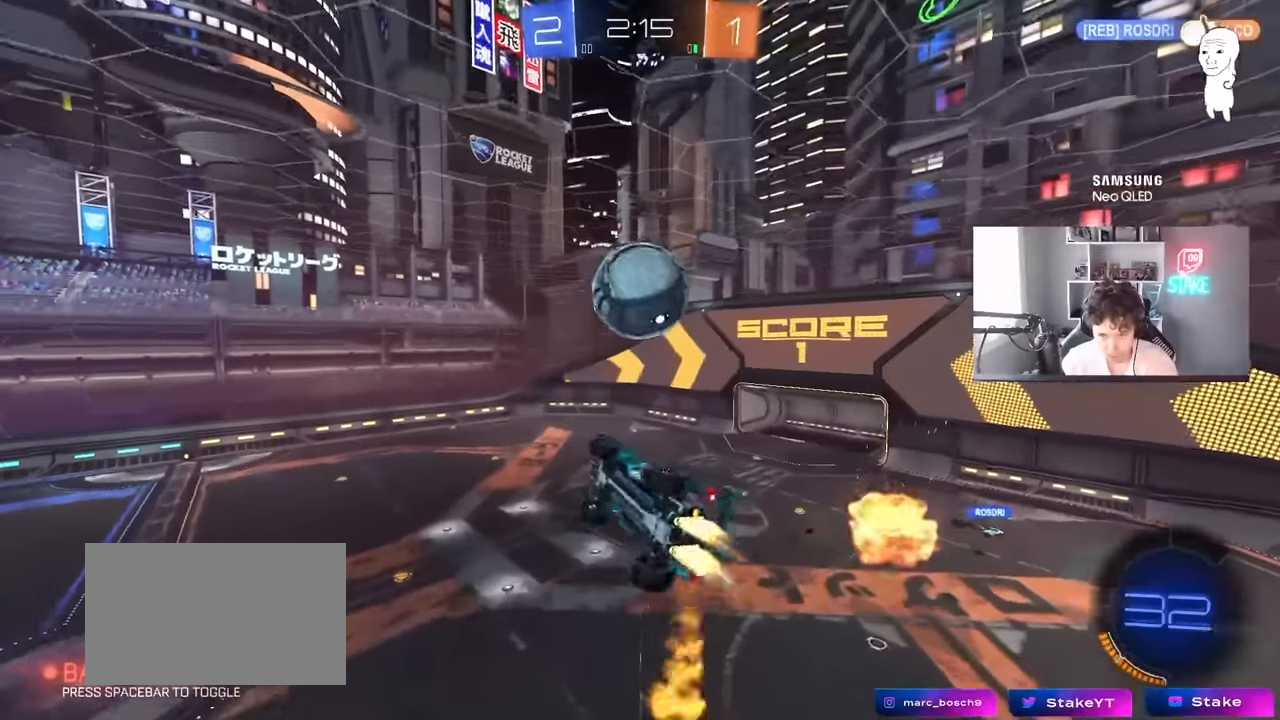
{"keys": ["d", "w"], "mouse": [], "mouse_move": "down-right", "events": [[33, "mouse_left", "up"], [183, "mouse_left", "down"], [183, "s", "up"], [266, "a", "up"], [266, "d", "down"], [266, "shift", "up"], [316, "mouse_left", "up"], [366, "w", "down"]]}
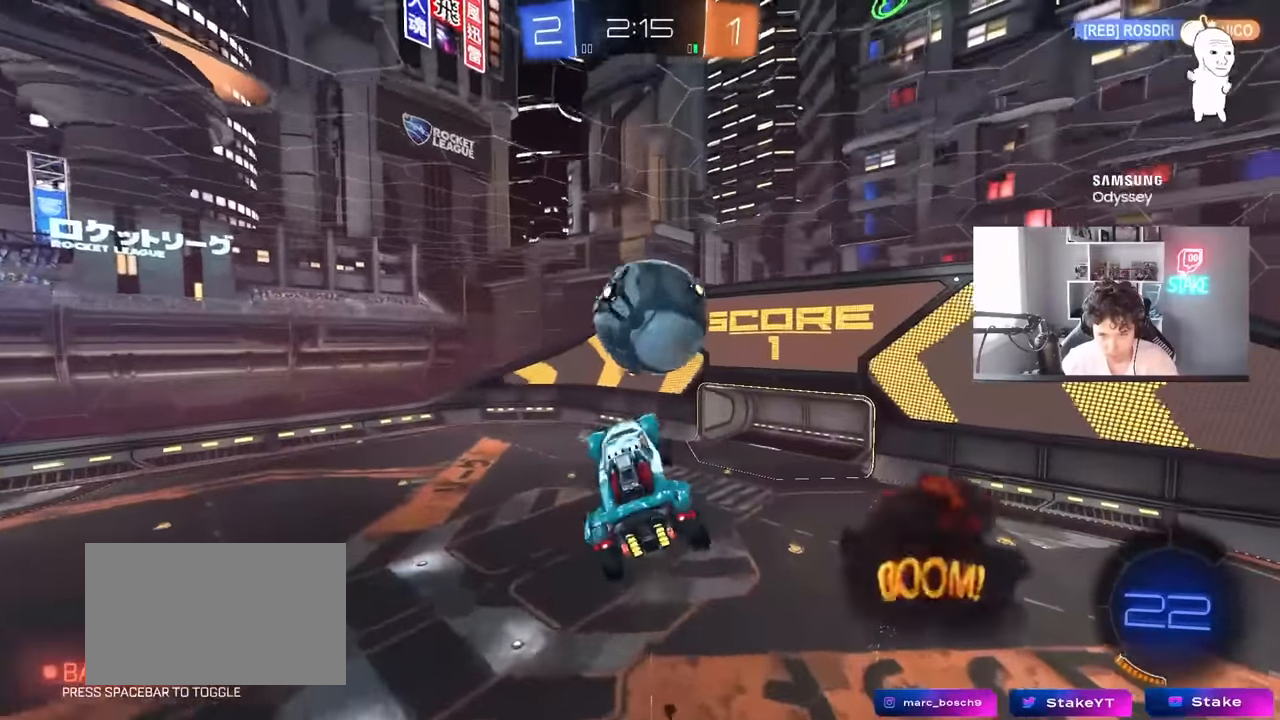
{"keys": ["d", "w"], "mouse": ["left"], "mouse_move": "down-left", "events": [[100, "d", "up"], [100, "mouse_left", "down"], [100, "w", "up"], [200, "mouse_left", "up"], [200, "s", "down"], [250, "a", "down"], [333, "a", "up"], [333, "s", "up"], [383, "mouse_left", "down"], [433, "d", "down"], [483, "w", "down"]]}
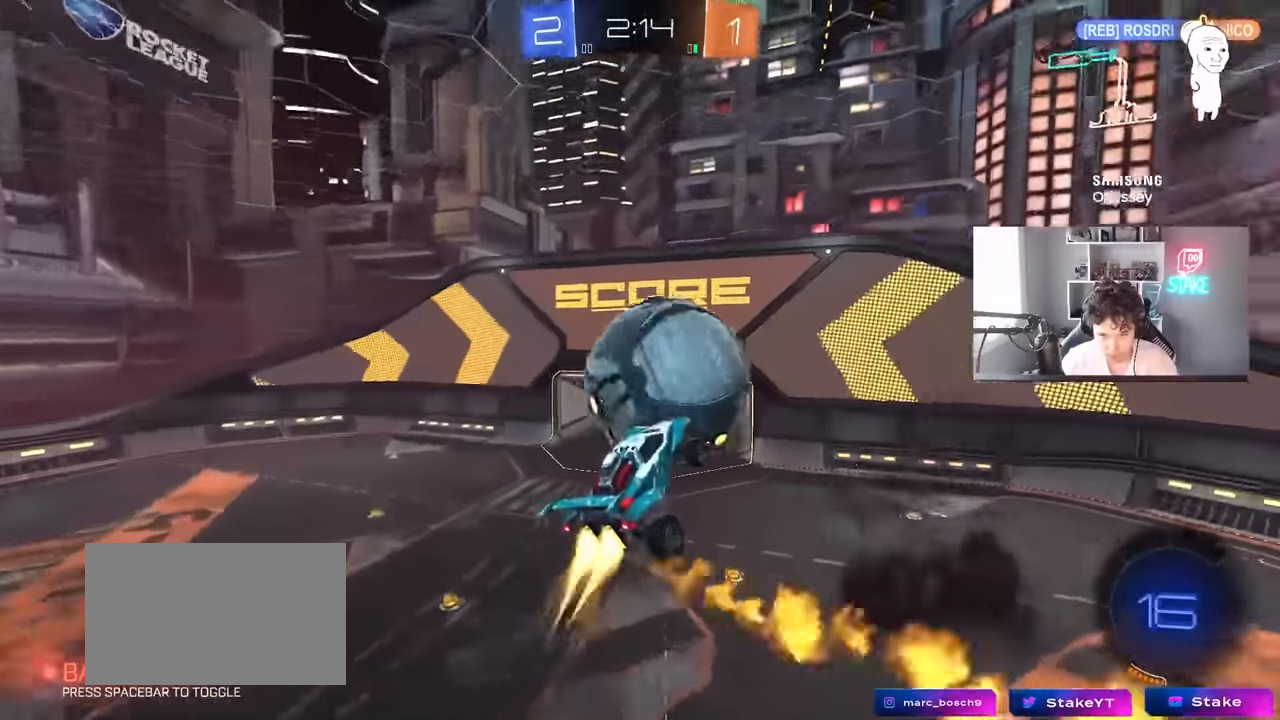
{"keys": ["d"], "mouse": ["left"], "mouse_move": "left", "events": [[16, "d", "up"], [66, "w", "up"], [116, "a", "down"], [300, "s", "down"], [400, "a", "up"], [400, "d", "down"], [400, "s", "up"]]}
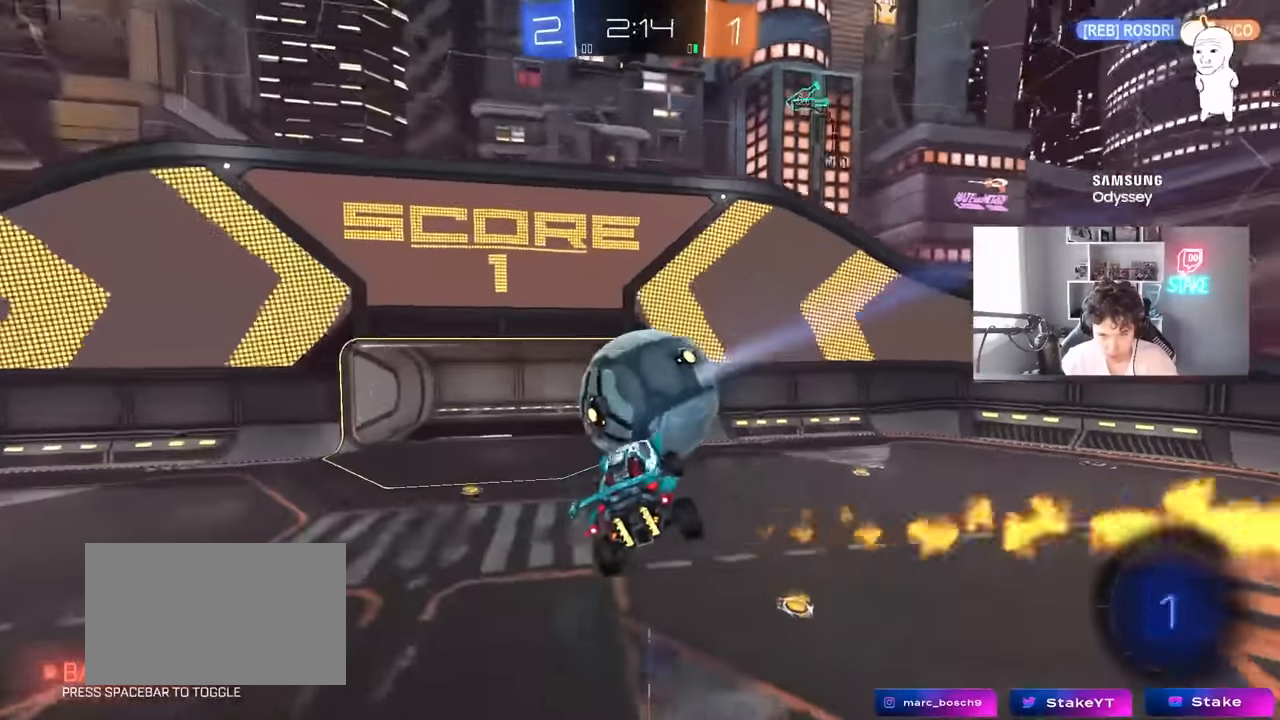
{"keys": ["a", "s"], "mouse": [], "mouse_move": "still", "events": [[33, "d", "up"], [83, "a", "down"], [83, "mouse_left", "up"], [233, "a", "up"], [233, "d", "down"], [233, "shift", "down"], [316, "d", "up"], [316, "shift", "up"], [366, "a", "down"], [466, "s", "down"]]}
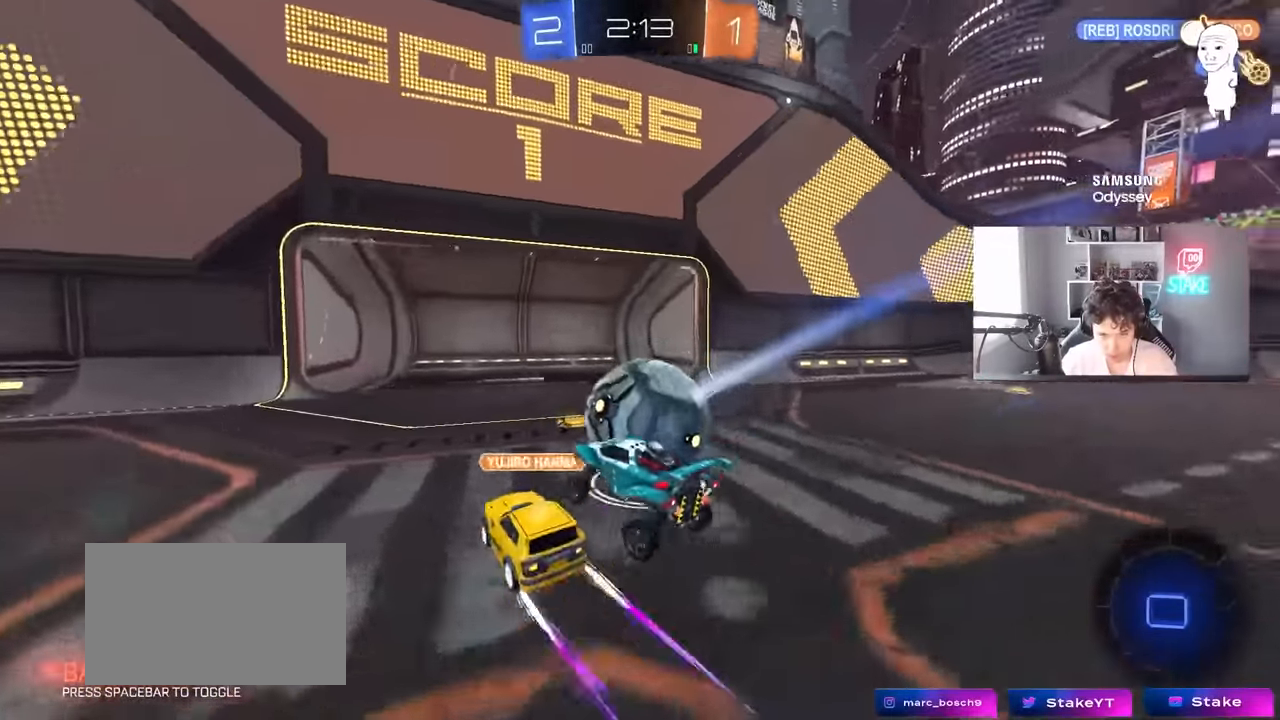
{"keys": ["d", "s"], "mouse": [], "mouse_move": "still", "events": [[100, "d", "down"], [150, "a", "up"], [200, "d", "up"], [200, "s", "up"], [233, "a", "down"], [433, "a", "up"], [466, "d", "down"], [466, "s", "down"]]}
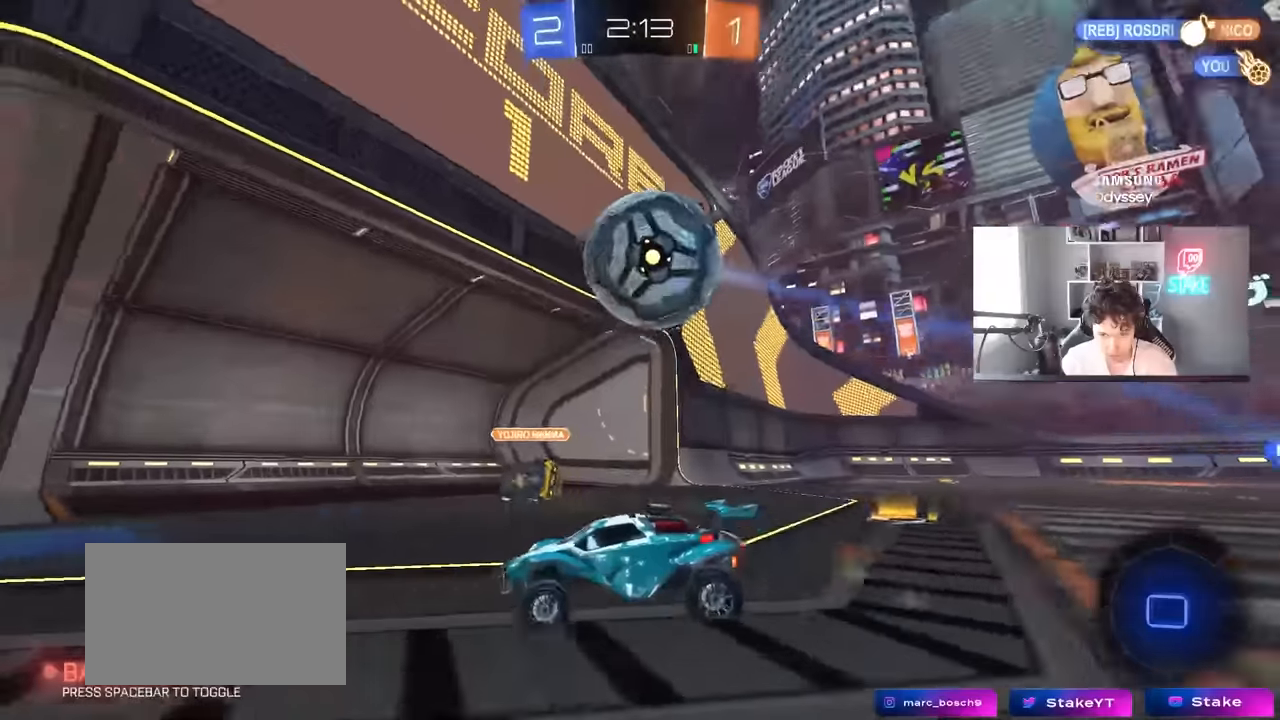
{"keys": ["a", "shift", "w"], "mouse": ["right"], "mouse_move": "down-left", "events": [[33, "d", "up"], [66, "a", "down"], [116, "a", "up"], [166, "s", "up"], [250, "a", "down"], [250, "w", "down"], [300, "mouse_right", "down"], [383, "mouse_right", "up"], [400, "shift", "down"], [450, "mouse_right", "down"]]}
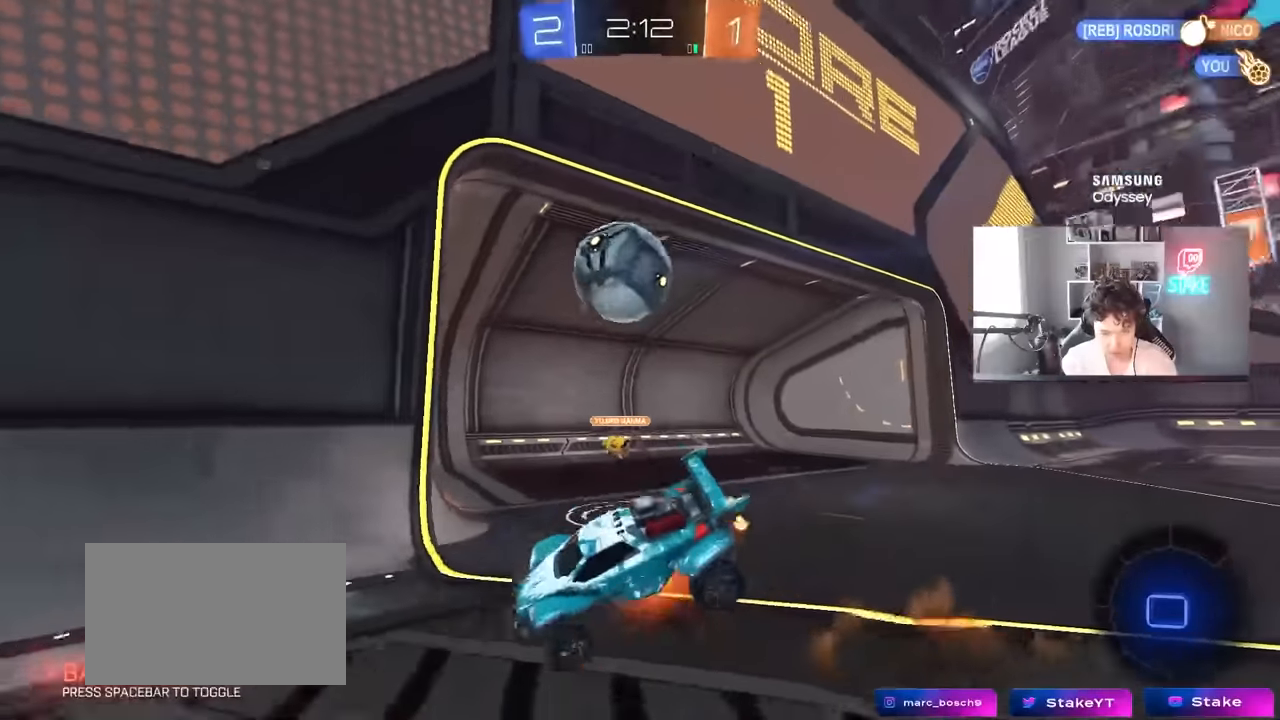
{"keys": ["a", "shift"], "mouse": [], "mouse_move": "up-right", "events": [[33, "s", "down"], [33, "w", "up"], [133, "mouse_right", "up"], [183, "space", "down"], [366, "space", "up"], [416, "s", "up"]]}
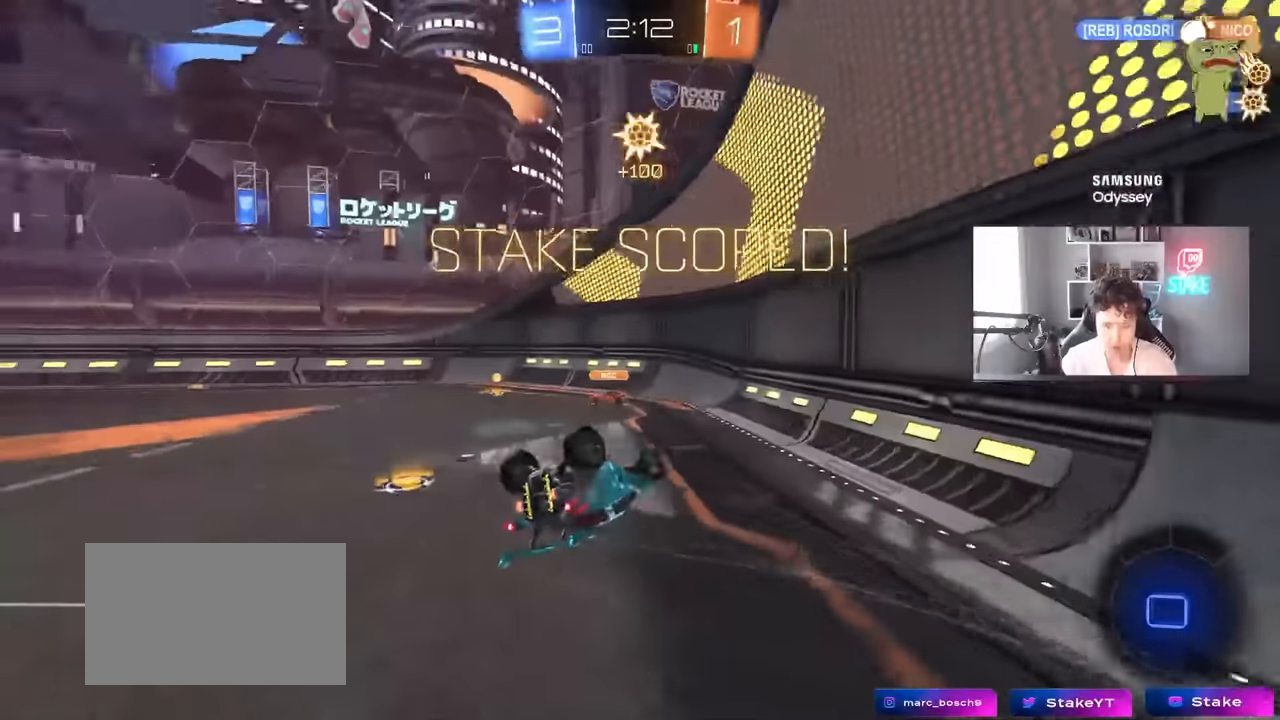
{"keys": ["a", "shift", "w"], "mouse": [], "mouse_move": "still", "events": [[100, "w", "down"]]}